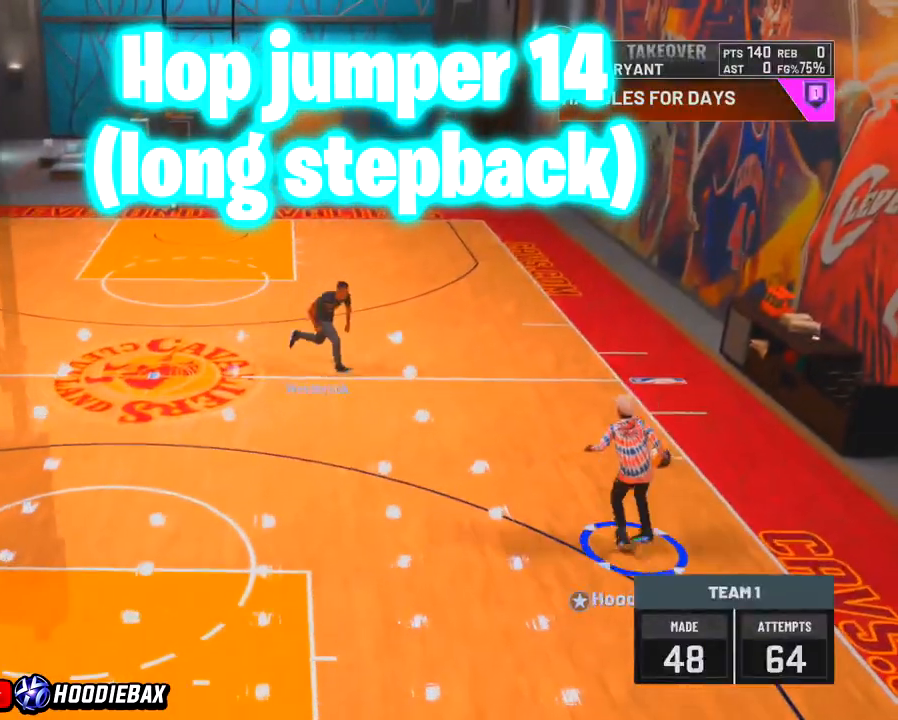
Gameplay with a controller (PlayStation layout); each line is a JSON object with the inputs held at the frame after it. "events" lists button and stick changes between this image and that frame as [ms after this image, input, new state], when the widget could be followed in between. Not read: L3 R3.
{"buttons": [], "left_stick": "center", "right_stick": "center", "events": []}
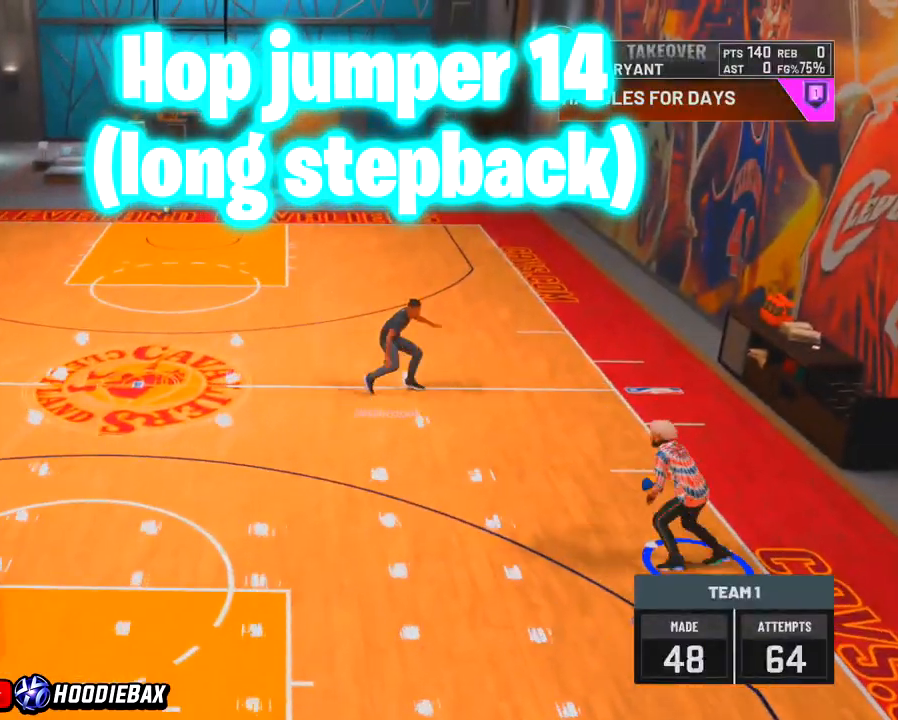
{"buttons": ["R2"], "left_stick": "up-left", "right_stick": "center", "events": [[201, "left_stick", "up-left"], [301, "R2", "down"]]}
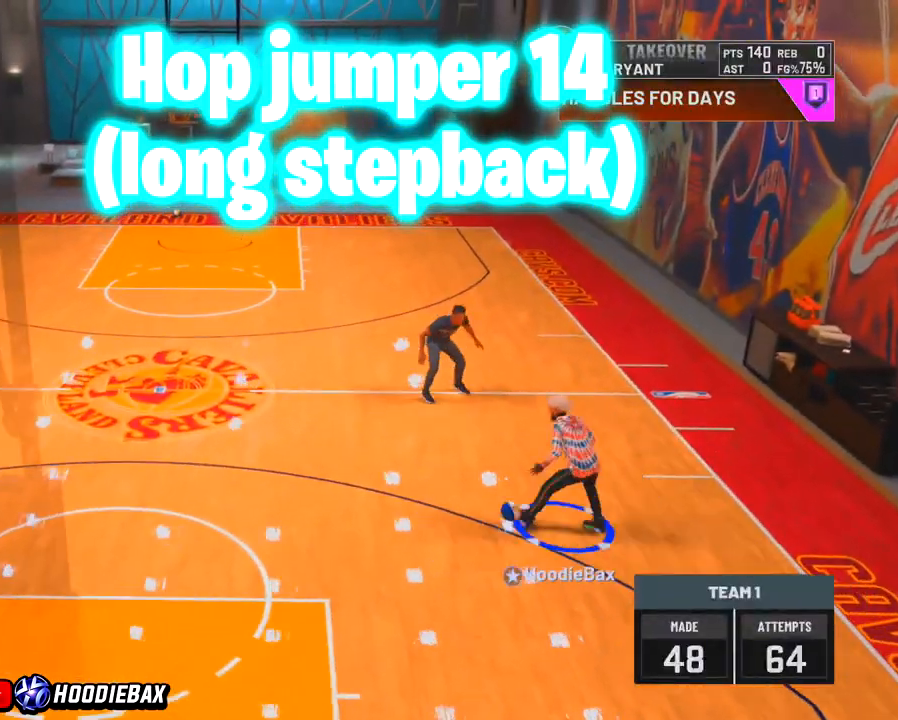
{"buttons": [], "left_stick": "center", "right_stick": "down-right", "events": [[334, "R2", "up"], [367, "left_stick", "center"], [500, "right_stick", "down-right"]]}
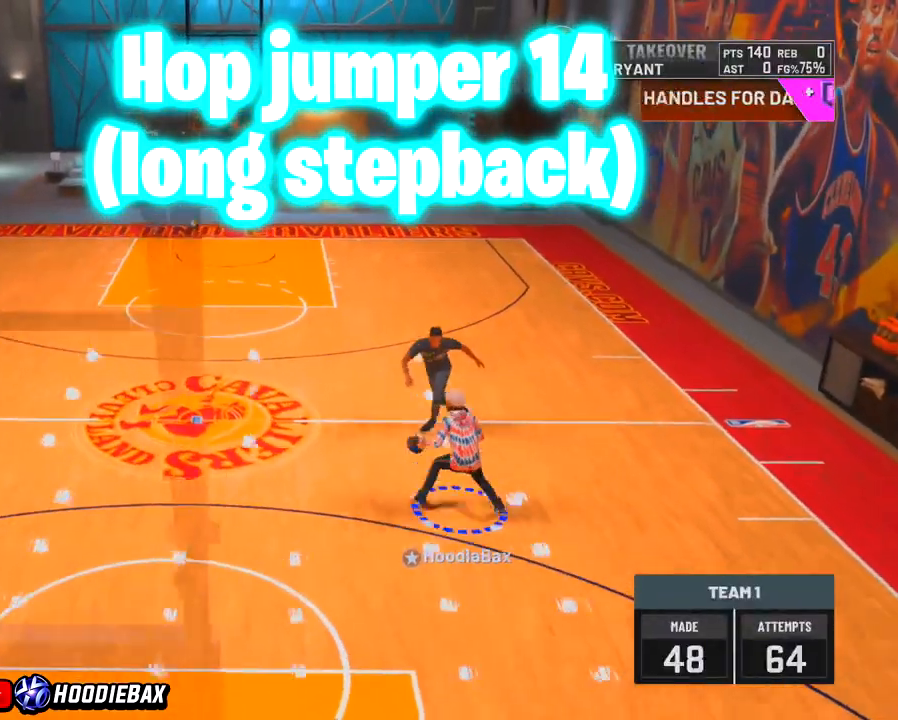
{"buttons": [], "left_stick": "center", "right_stick": "down-right", "events": []}
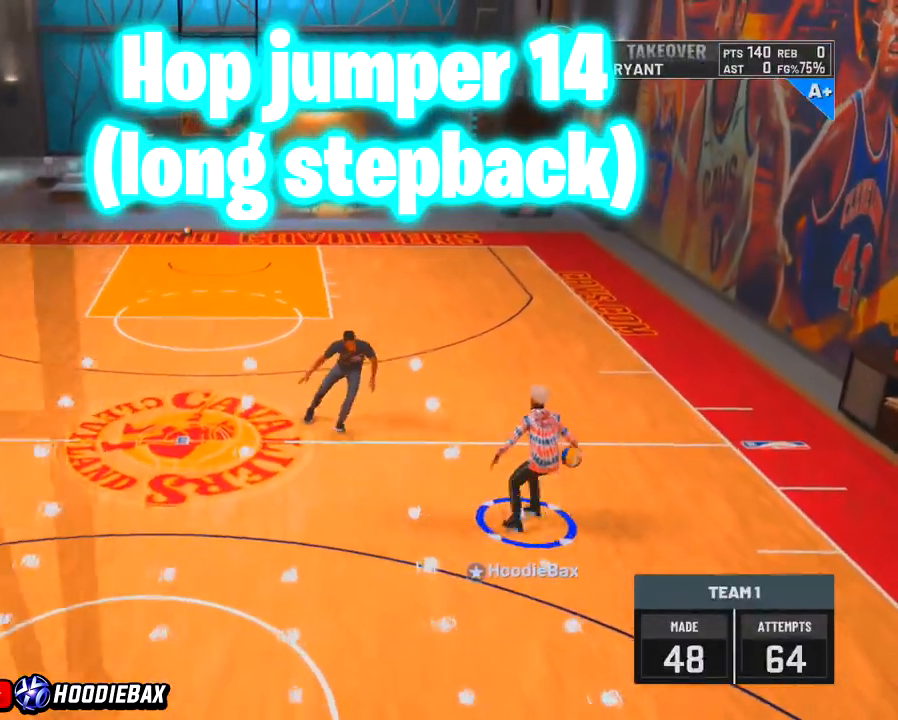
{"buttons": [], "left_stick": "center", "right_stick": "center", "events": [[133, "right_stick", "center"]]}
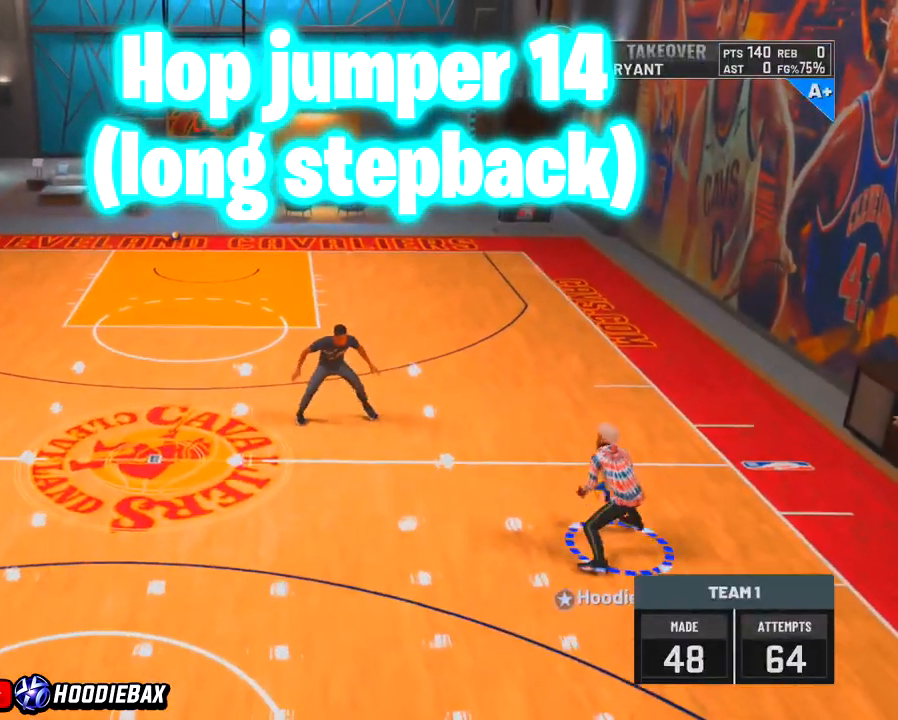
{"buttons": [], "left_stick": "center", "right_stick": "center", "events": []}
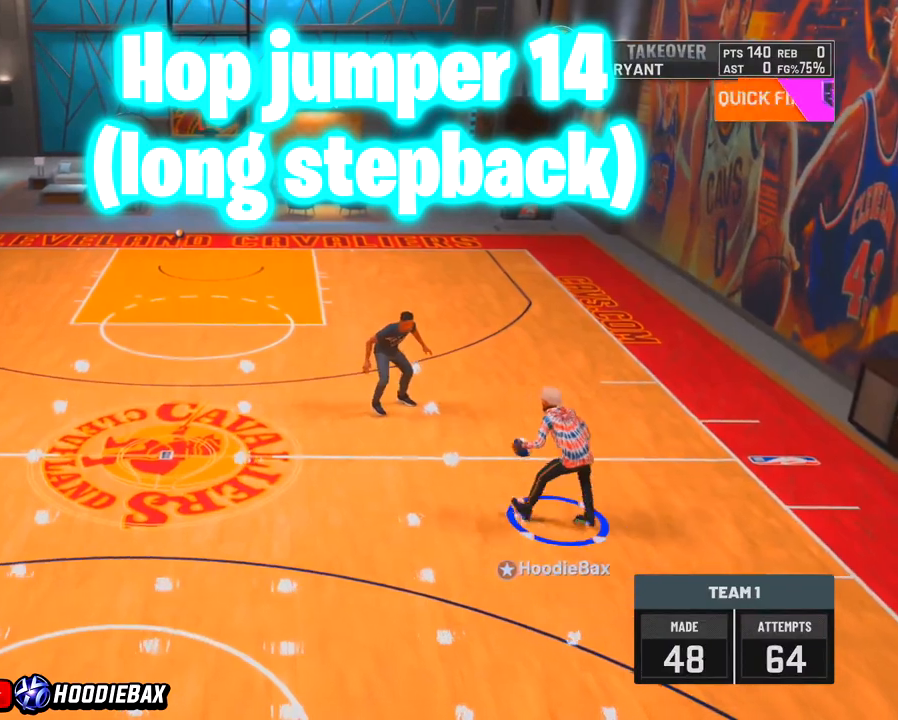
{"buttons": [], "left_stick": "center", "right_stick": "center", "events": []}
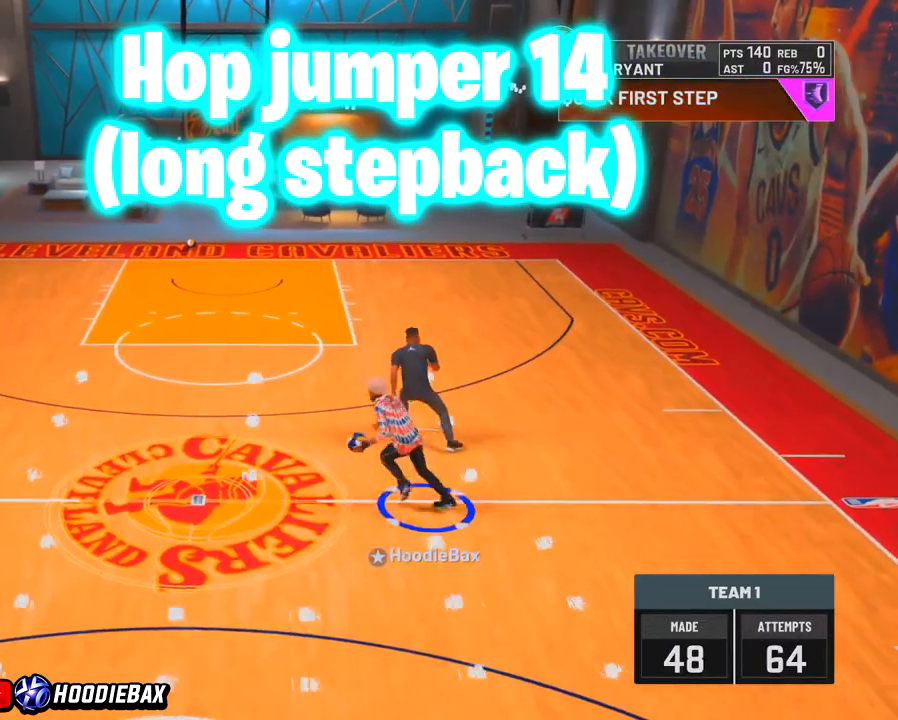
{"buttons": [], "left_stick": "center", "right_stick": "center", "events": []}
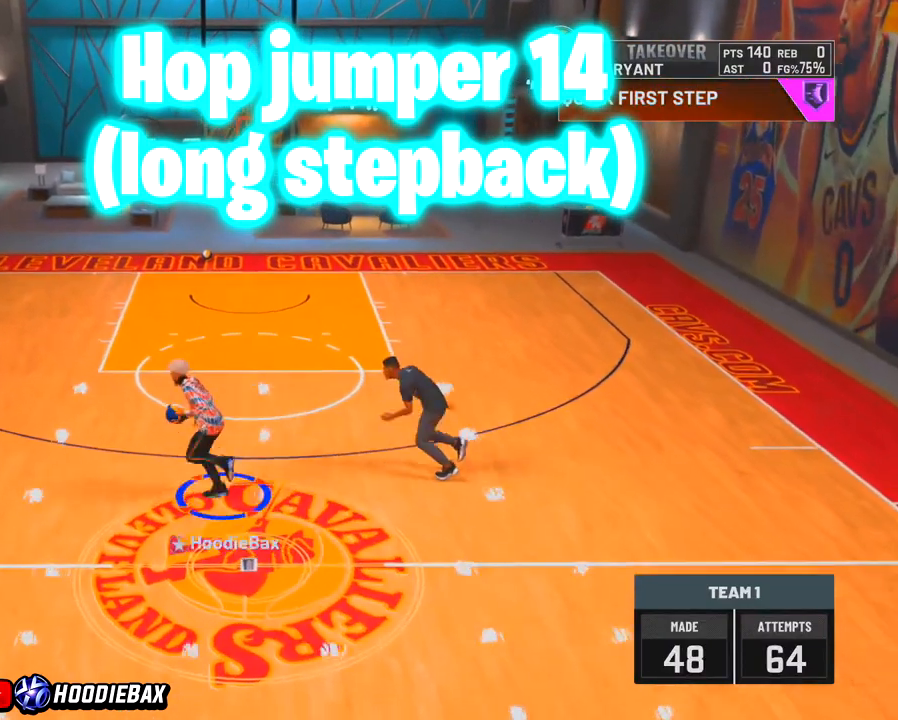
{"buttons": [], "left_stick": "center", "right_stick": "center", "events": []}
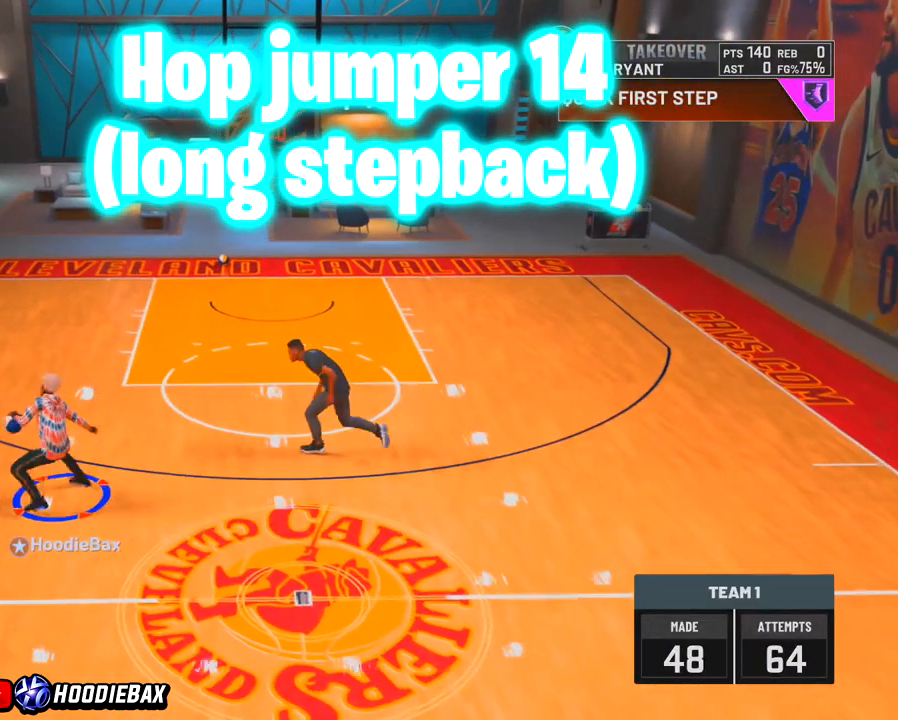
{"buttons": ["SQUARE"], "left_stick": "down-left", "right_stick": "center", "events": [[267, "SQUARE", "down"], [267, "left_stick", "down-left"]]}
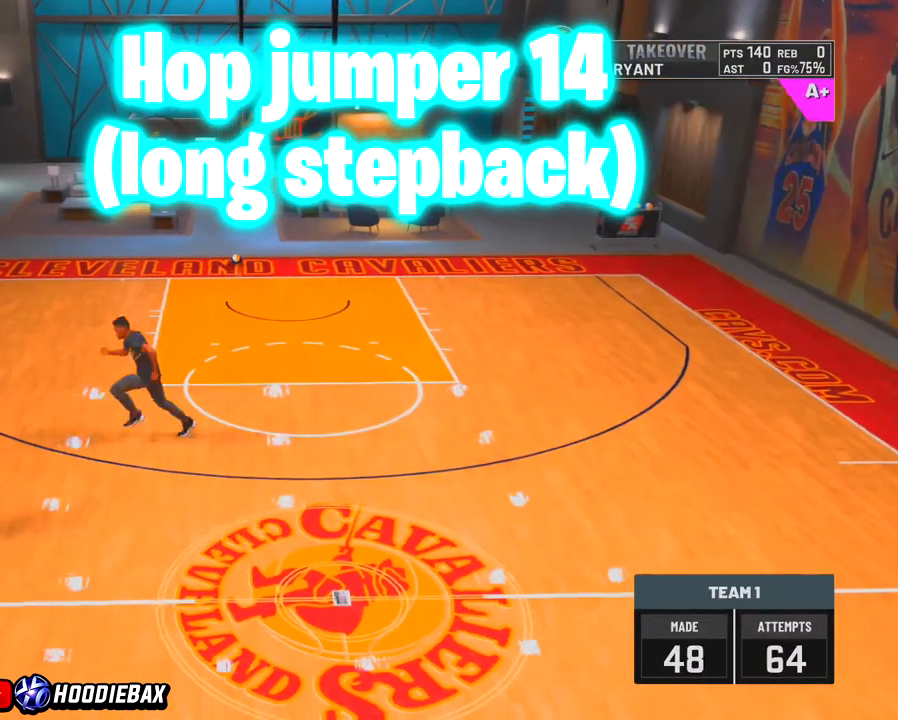
{"buttons": [], "left_stick": "center", "right_stick": "center", "events": [[334, "SQUARE", "up"], [500, "left_stick", "center"]]}